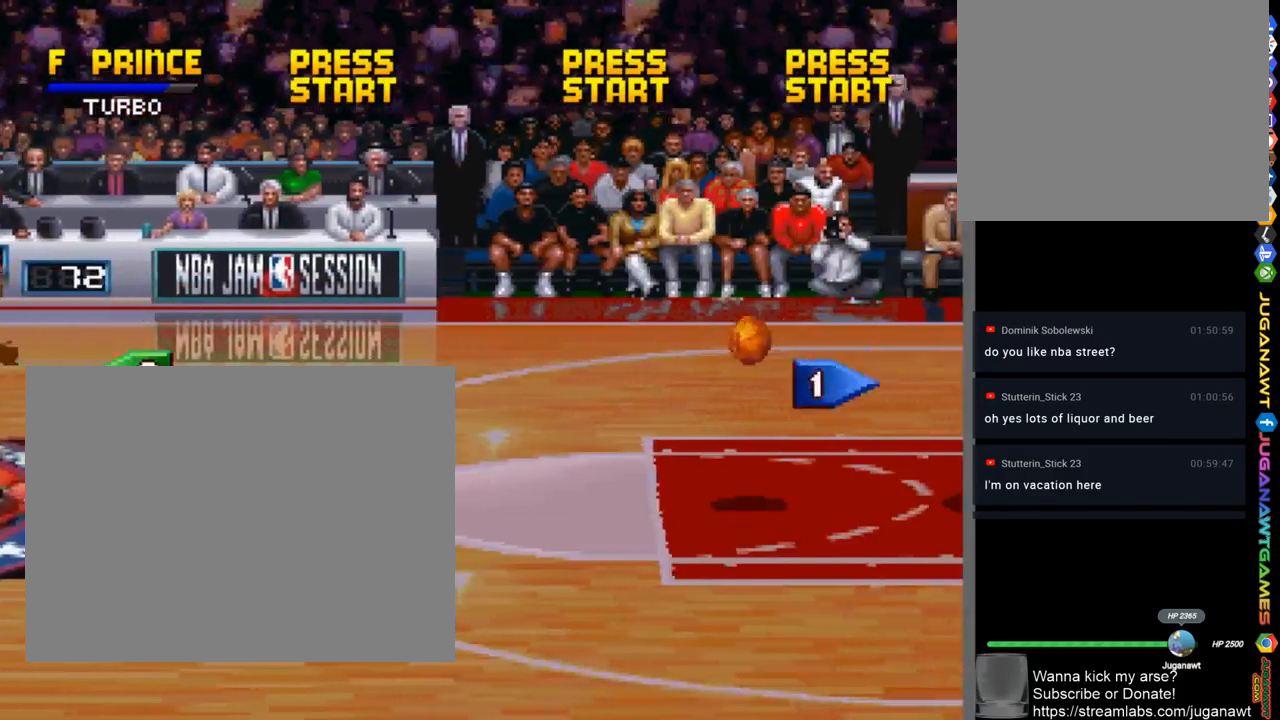
Gameplay with a controller (PlayStation layout); each line is a JSON object with the inputs held at the frame after it. "events" lists button and stick changes between this image and that frame as [ms after this image, input, new state], when the widget could be followed in between. Not read: R1.
{"buttons": ["SQUARE", "DPAD_UP"], "left_stick": "center", "right_stick": "center", "events": [[400, "DPAD_LEFT", "up"], [433, "SQUARE", "down"], [500, "DPAD_UP", "down"]]}
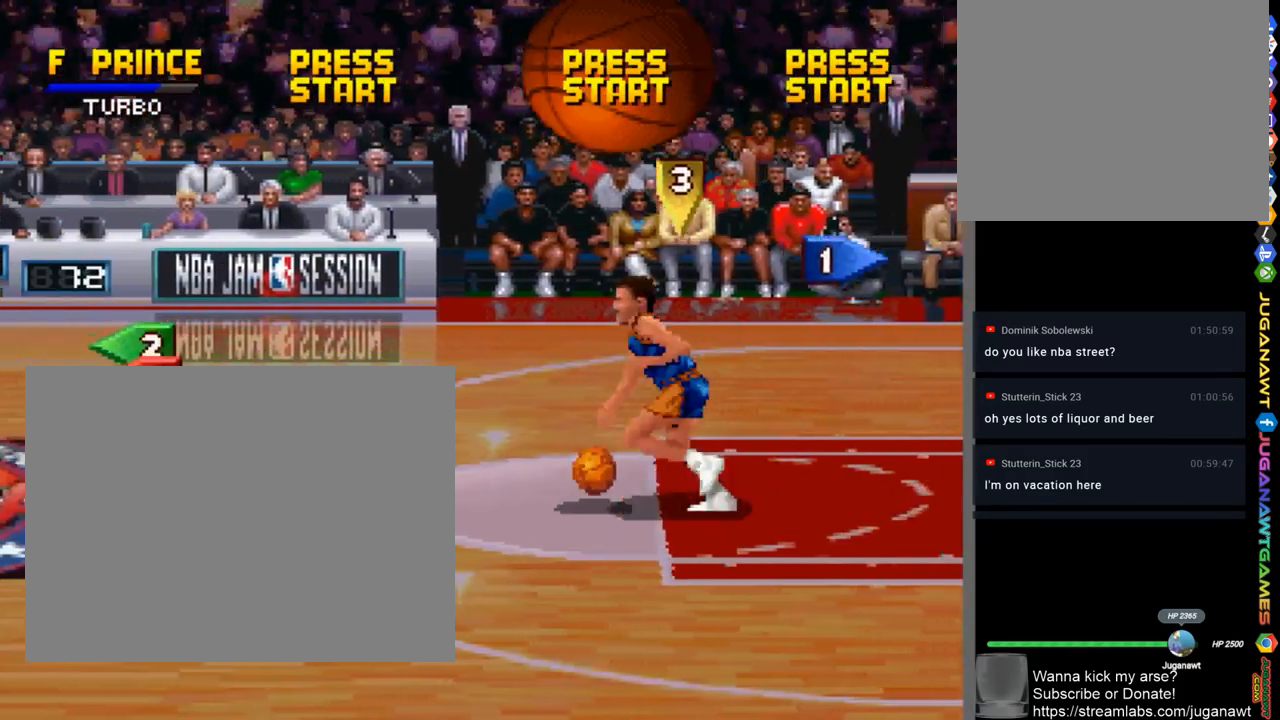
{"buttons": ["DPAD_LEFT"], "left_stick": "center", "right_stick": "center", "events": [[67, "DPAD_UP", "up"], [267, "SQUARE", "up"], [300, "DPAD_LEFT", "down"]]}
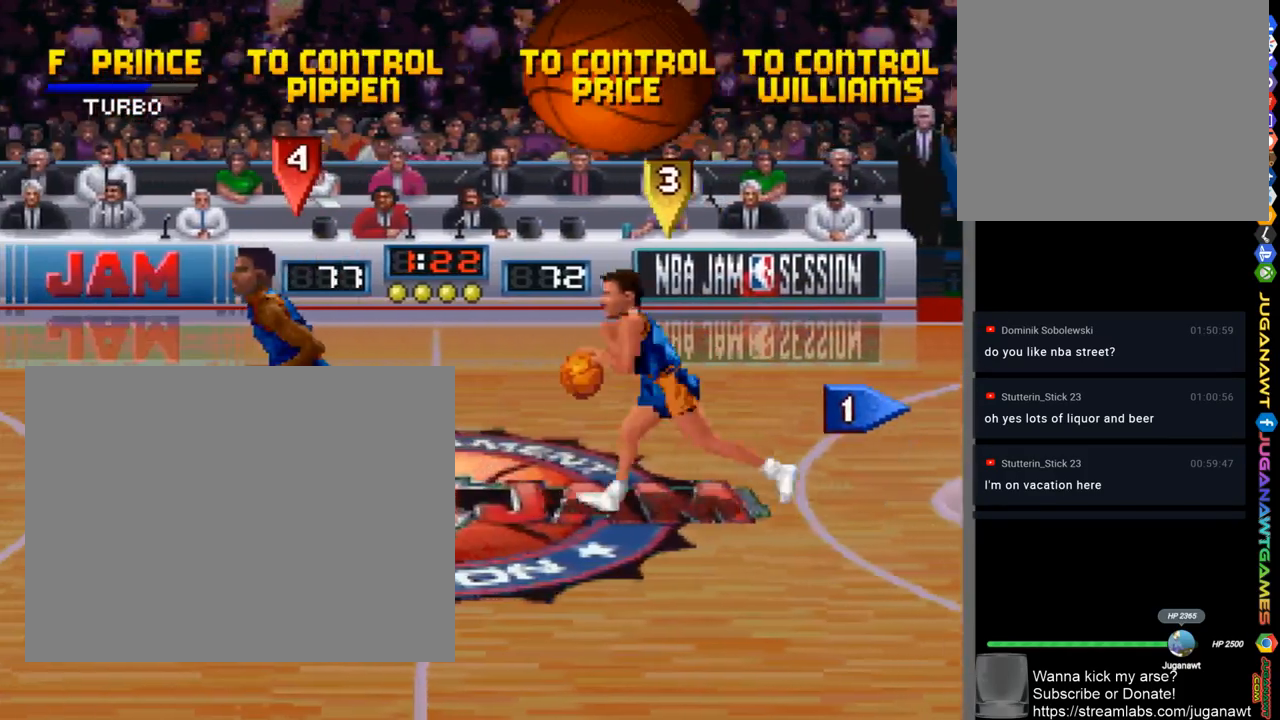
{"buttons": ["DPAD_LEFT"], "left_stick": "center", "right_stick": "center", "events": []}
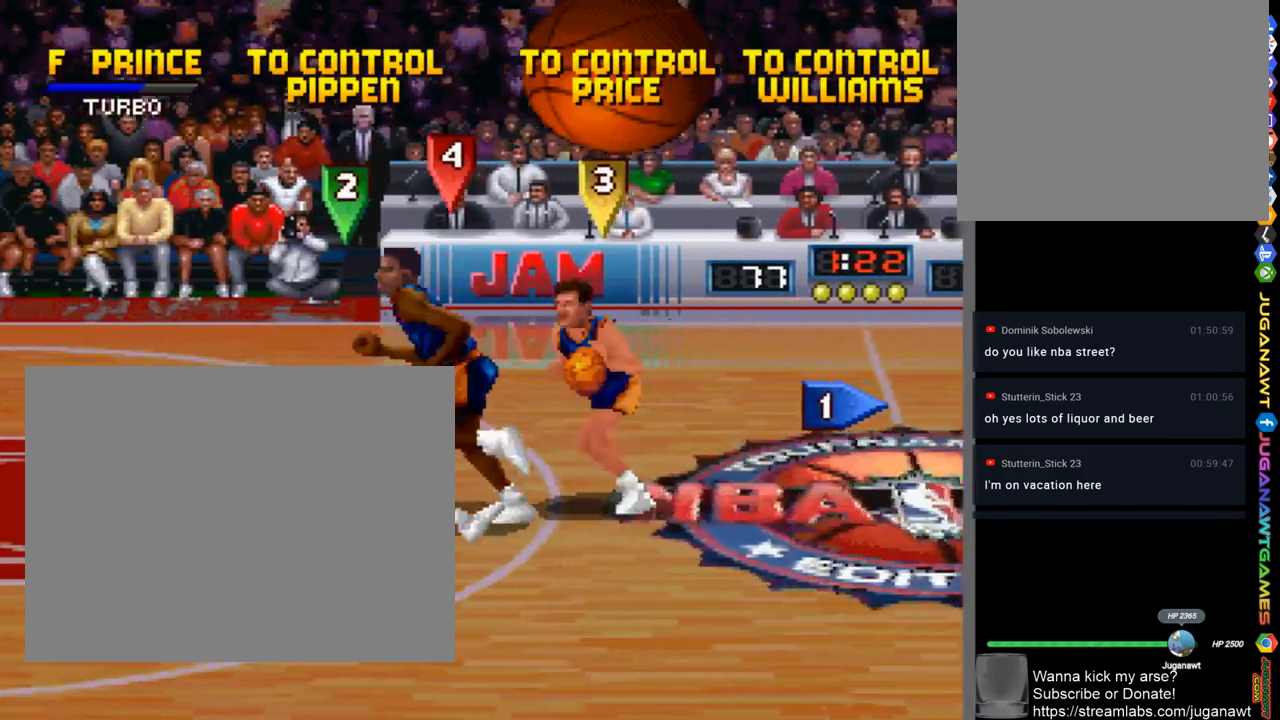
{"buttons": ["DPAD_LEFT"], "left_stick": "center", "right_stick": "center", "events": []}
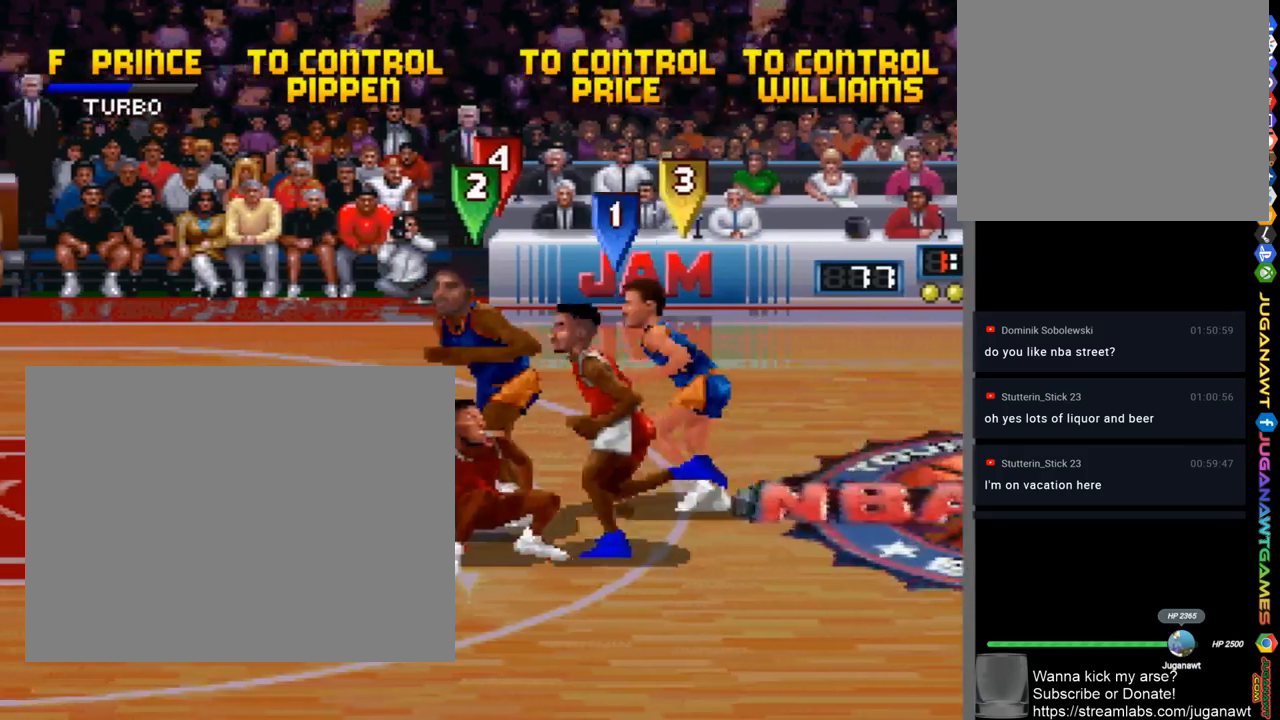
{"buttons": ["CROSS"], "left_stick": "center", "right_stick": "center", "events": [[233, "DPAD_LEFT", "up"], [233, "DPAD_UP", "down"], [267, "DPAD_RIGHT", "down"], [400, "CROSS", "down"], [500, "DPAD_RIGHT", "up"], [500, "DPAD_UP", "up"]]}
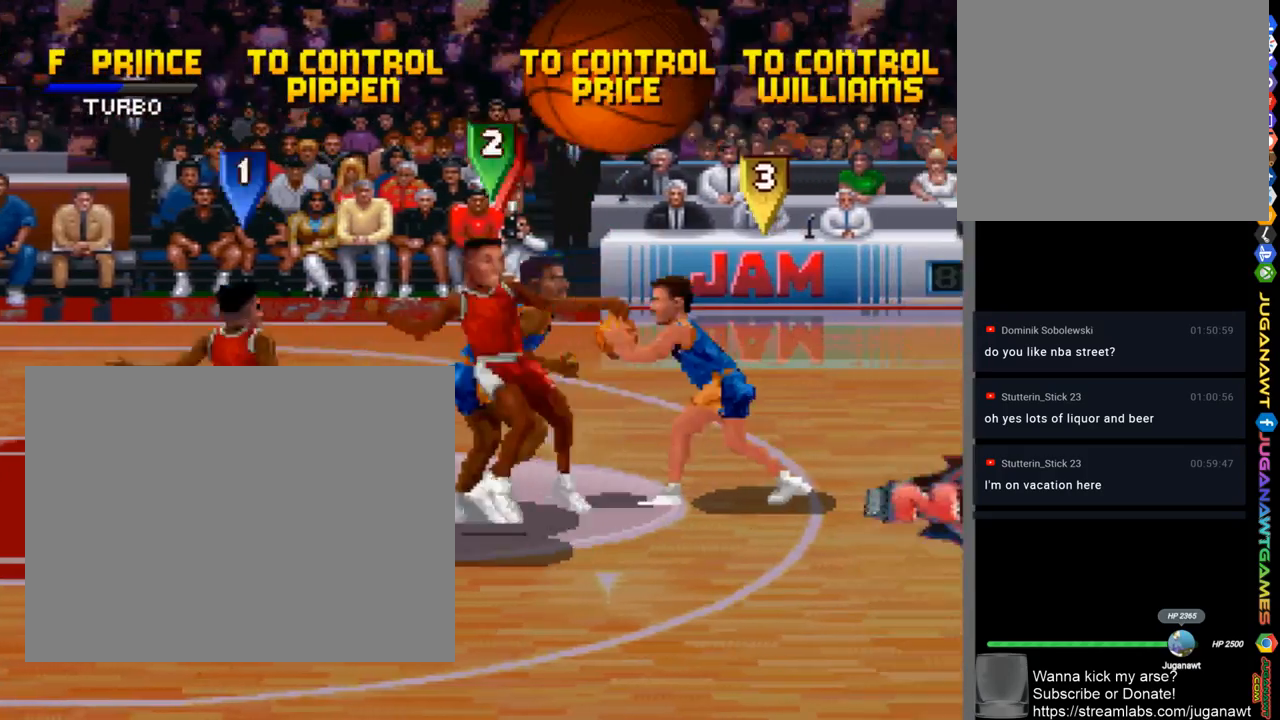
{"buttons": ["CROSS", "DPAD_RIGHT"], "left_stick": "center", "right_stick": "center", "events": [[33, "CROSS", "up"], [333, "DPAD_RIGHT", "down"], [500, "CROSS", "down"]]}
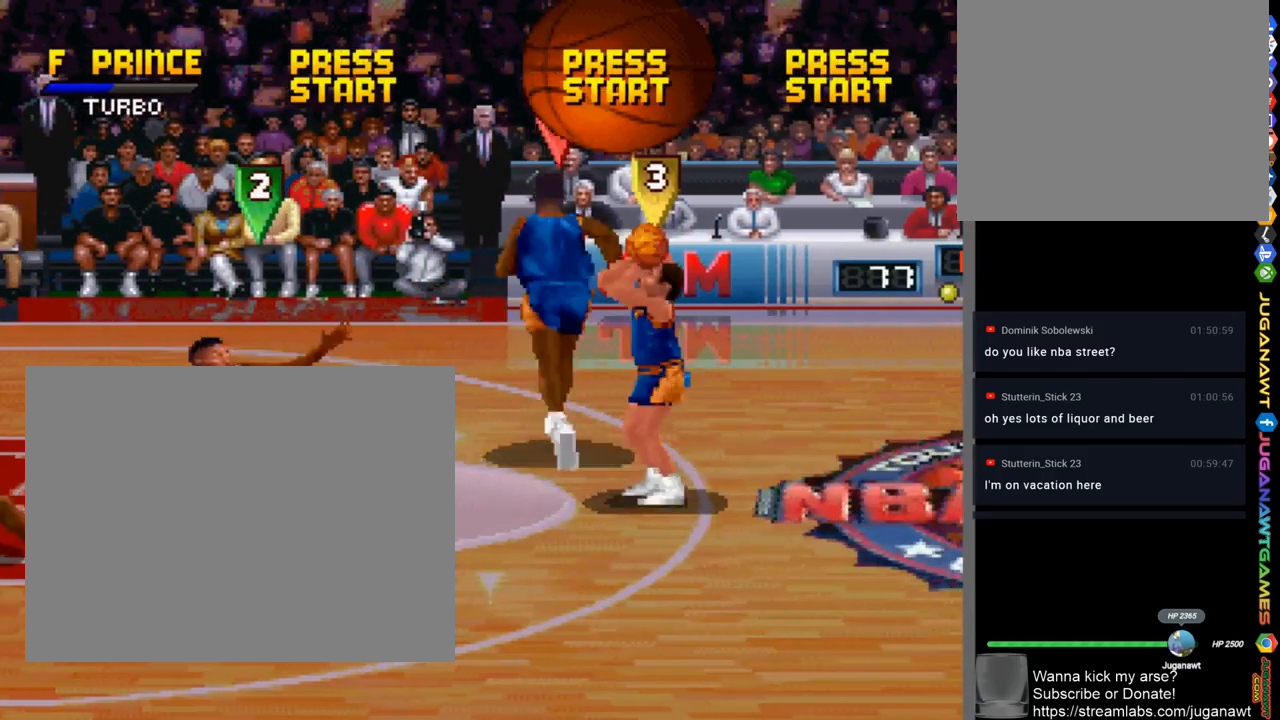
{"buttons": ["DPAD_LEFT"], "left_stick": "center", "right_stick": "center", "events": [[67, "CROSS", "up"], [100, "DPAD_DOWN", "down"], [200, "CROSS", "down"], [267, "CROSS", "up"], [400, "DPAD_DOWN", "up"], [400, "DPAD_RIGHT", "up"], [500, "DPAD_LEFT", "down"]]}
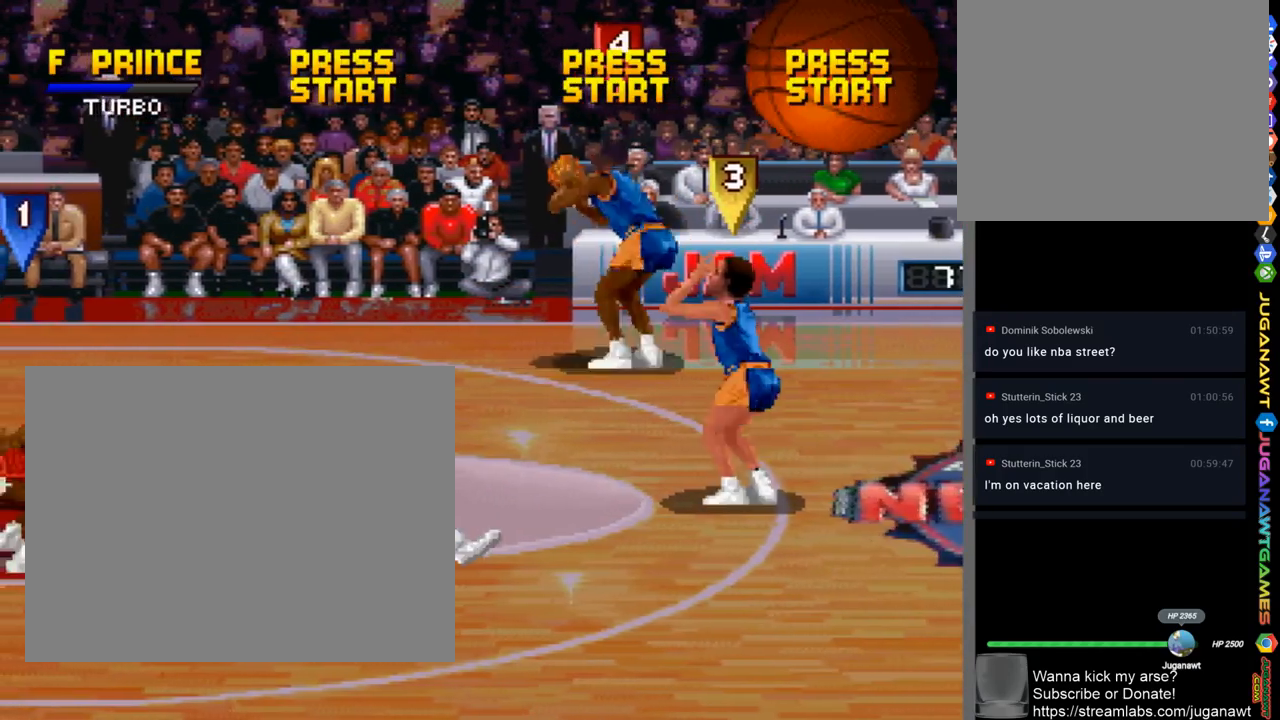
{"buttons": ["DPAD_UP", "DPAD_RIGHT"], "left_stick": "center", "right_stick": "center", "events": [[167, "DPAD_LEFT", "up"], [233, "DPAD_RIGHT", "down"], [333, "DPAD_UP", "down"]]}
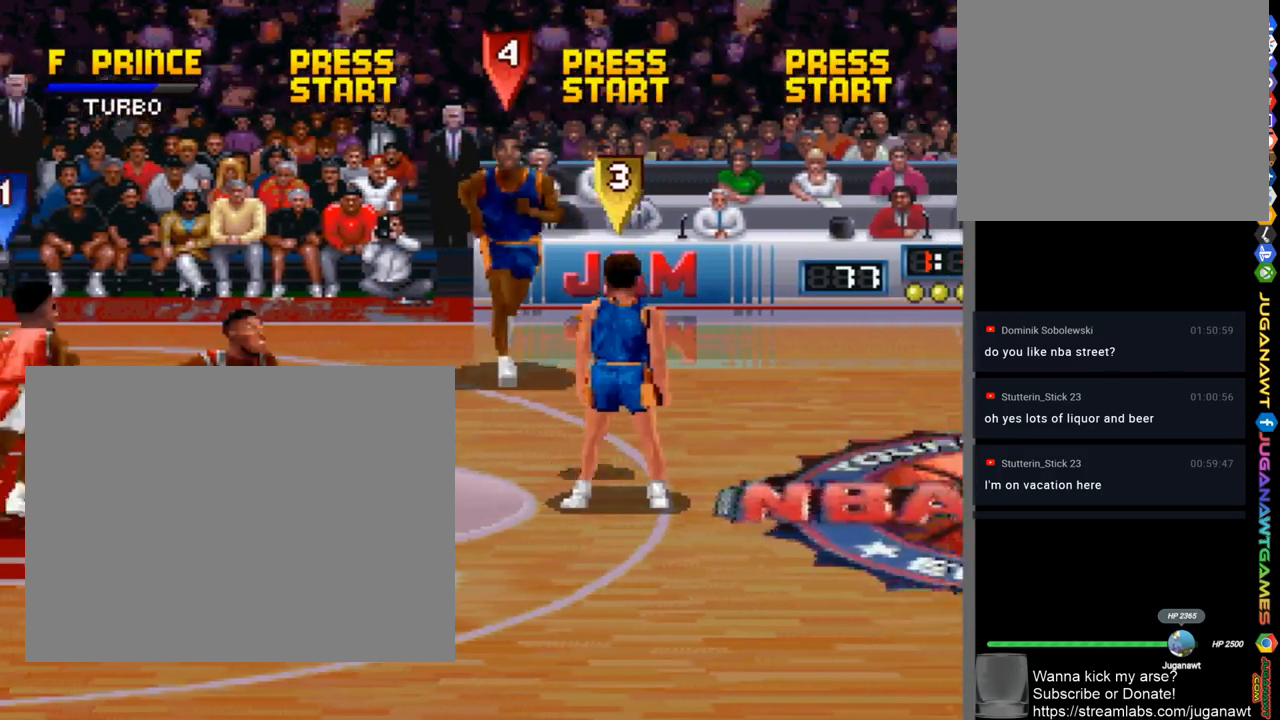
{"buttons": ["CROSS", "DPAD_DOWN"], "left_stick": "center", "right_stick": "center", "events": [[133, "DPAD_UP", "up"], [300, "DPAD_DOWN", "down"], [467, "CROSS", "down"], [500, "DPAD_RIGHT", "up"]]}
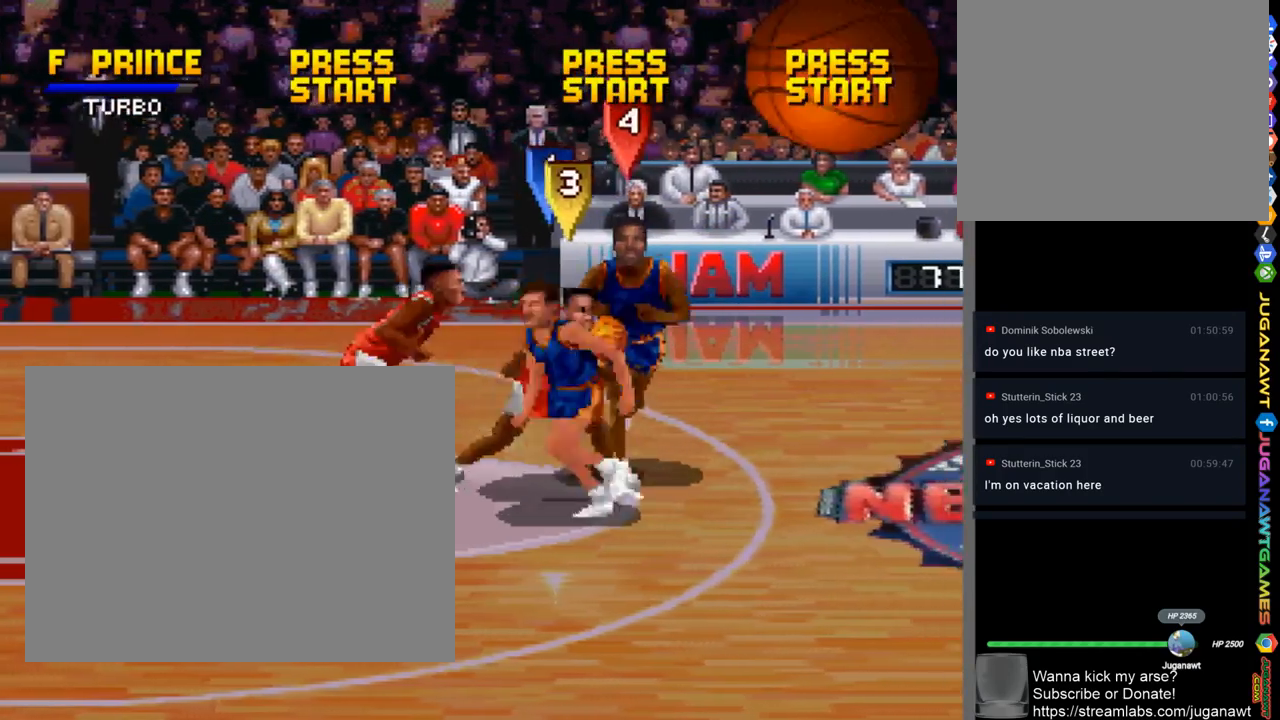
{"buttons": [], "left_stick": "center", "right_stick": "center", "events": [[67, "CROSS", "up"], [167, "DPAD_LEFT", "down"], [200, "CROSS", "down"], [267, "CROSS", "up"], [300, "DPAD_LEFT", "up"], [500, "DPAD_DOWN", "up"]]}
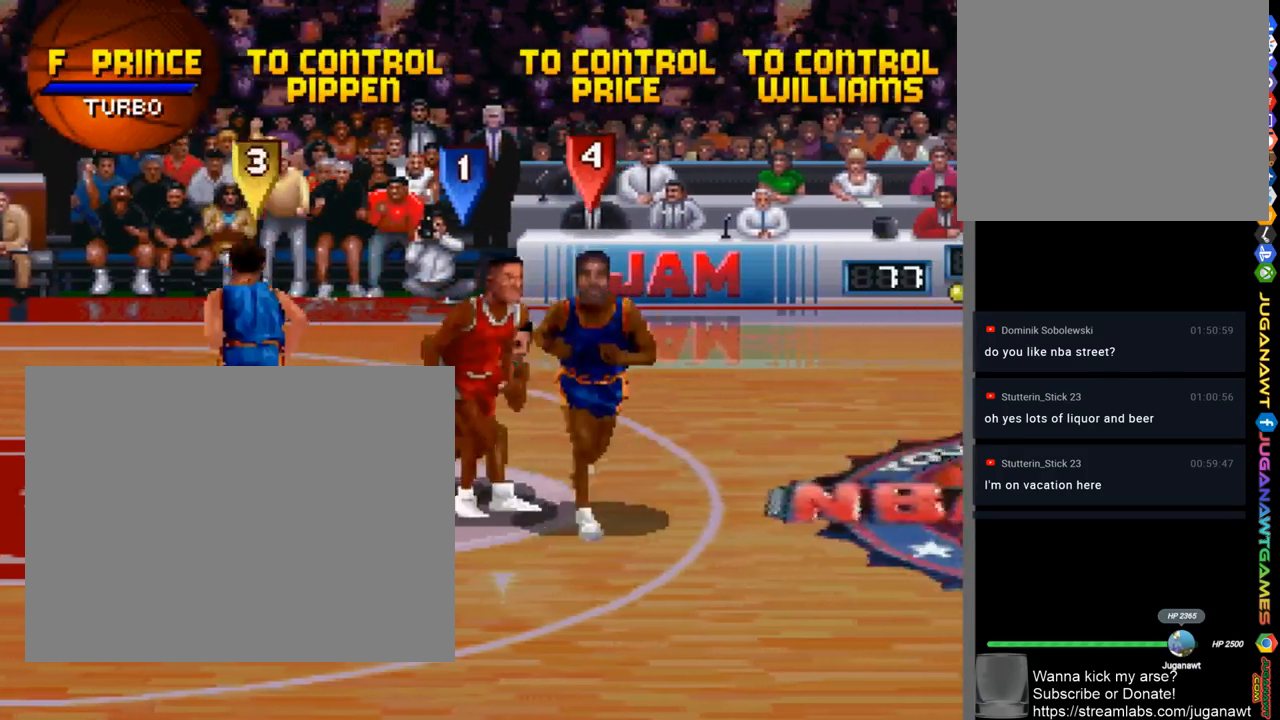
{"buttons": ["DPAD_DOWN", "DPAD_RIGHT"], "left_stick": "center", "right_stick": "center", "events": [[67, "DPAD_LEFT", "down"], [133, "DPAD_DOWN", "down"], [200, "DPAD_LEFT", "up"], [267, "DPAD_RIGHT", "down"]]}
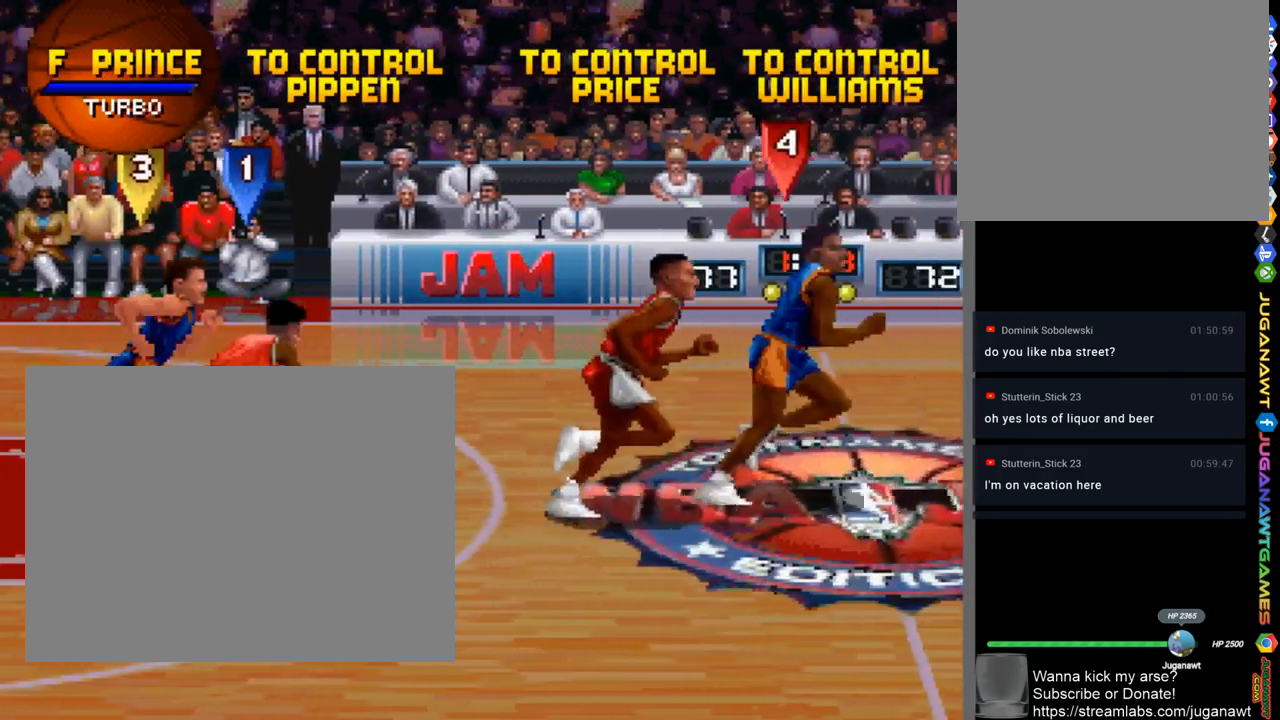
{"buttons": ["DPAD_DOWN", "DPAD_RIGHT"], "left_stick": "center", "right_stick": "center", "events": []}
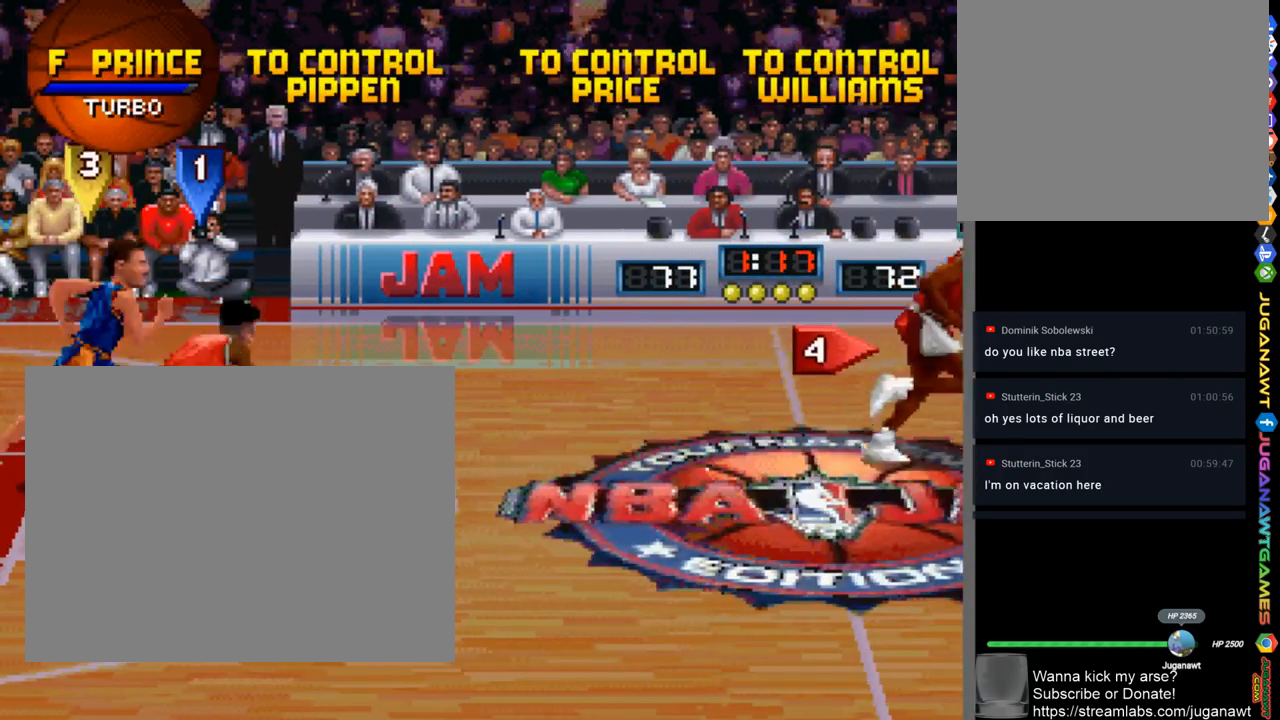
{"buttons": ["DPAD_DOWN", "DPAD_RIGHT"], "left_stick": "center", "right_stick": "center", "events": []}
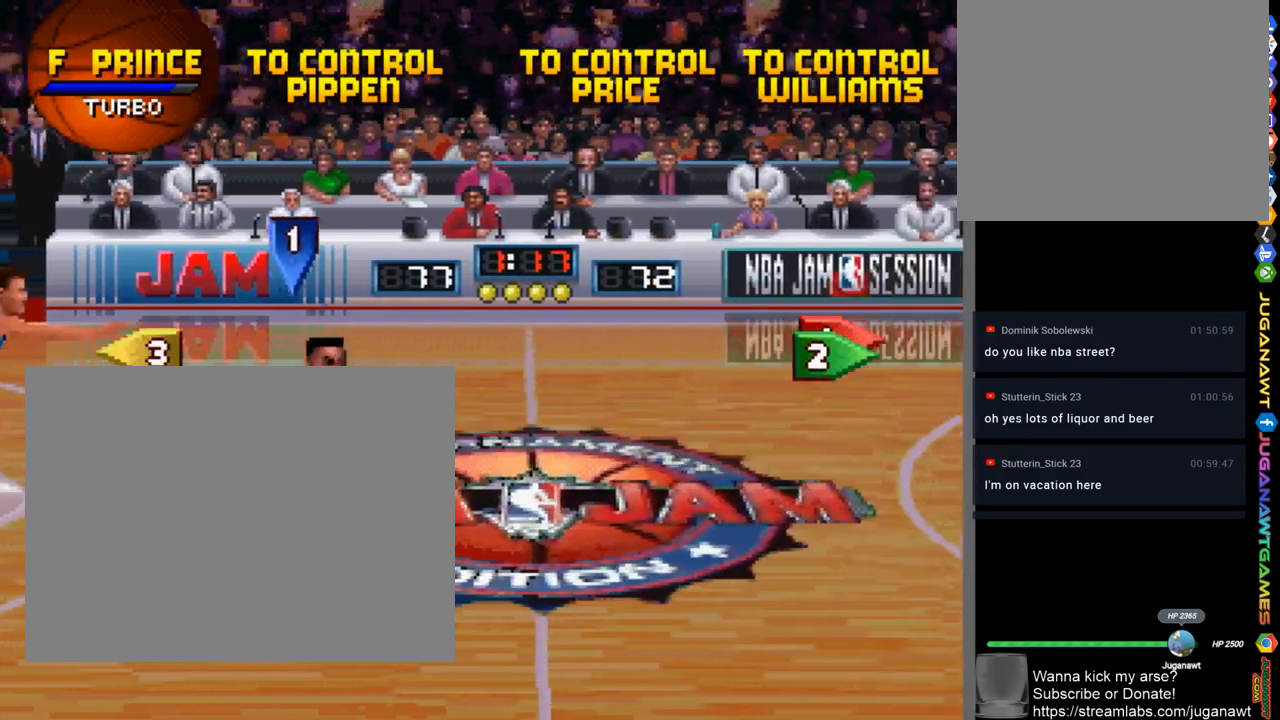
{"buttons": ["DPAD_UP", "DPAD_RIGHT"], "left_stick": "center", "right_stick": "center", "events": [[167, "DPAD_DOWN", "up"], [333, "DPAD_UP", "down"]]}
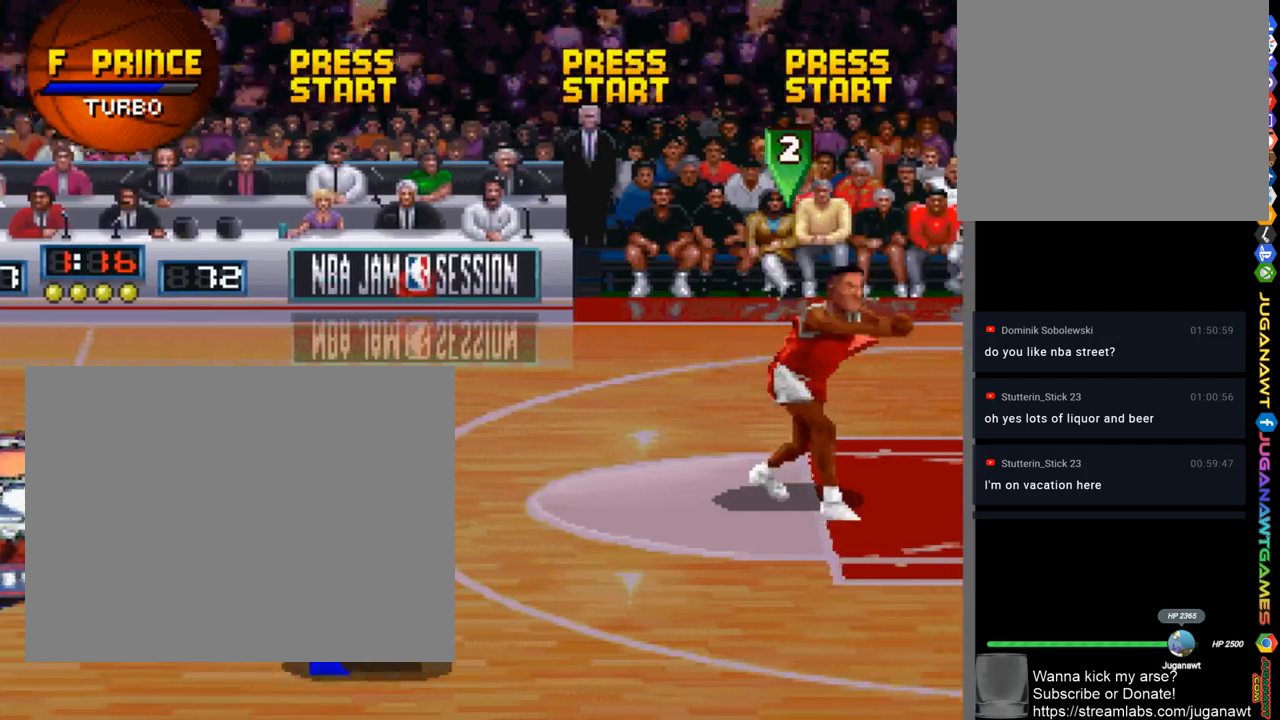
{"buttons": ["DPAD_DOWN", "DPAD_RIGHT"], "left_stick": "center", "right_stick": "center", "events": [[467, "DPAD_UP", "up"], [500, "DPAD_DOWN", "down"]]}
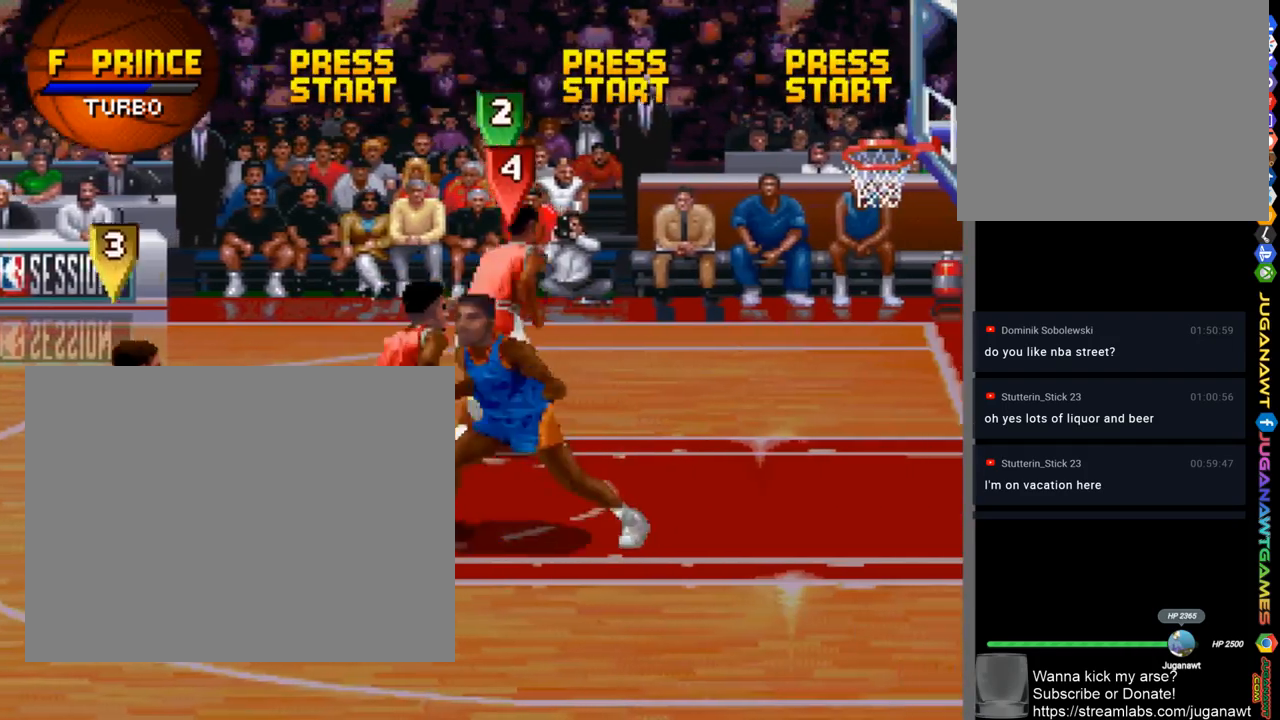
{"buttons": ["SQUARE"], "left_stick": "center", "right_stick": "center", "events": [[33, "SQUARE", "down"], [400, "DPAD_DOWN", "up"], [500, "DPAD_RIGHT", "up"]]}
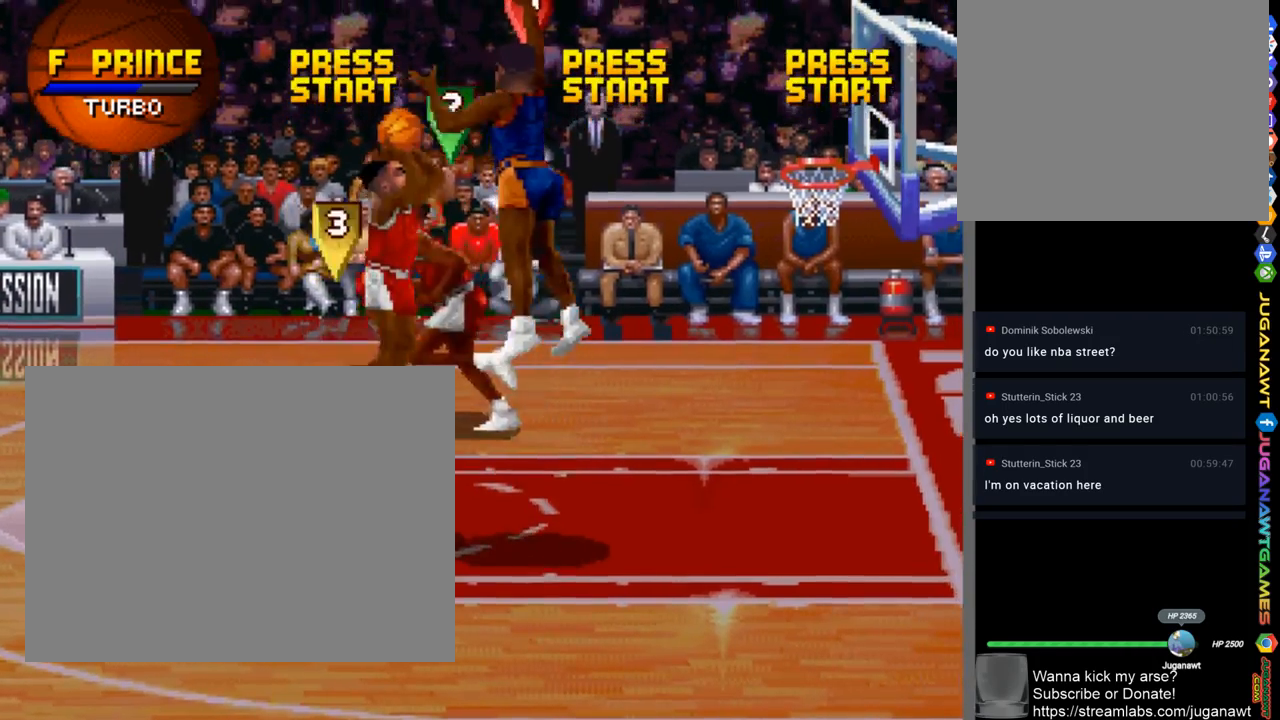
{"buttons": [], "left_stick": "center", "right_stick": "center", "events": [[233, "SQUARE", "up"]]}
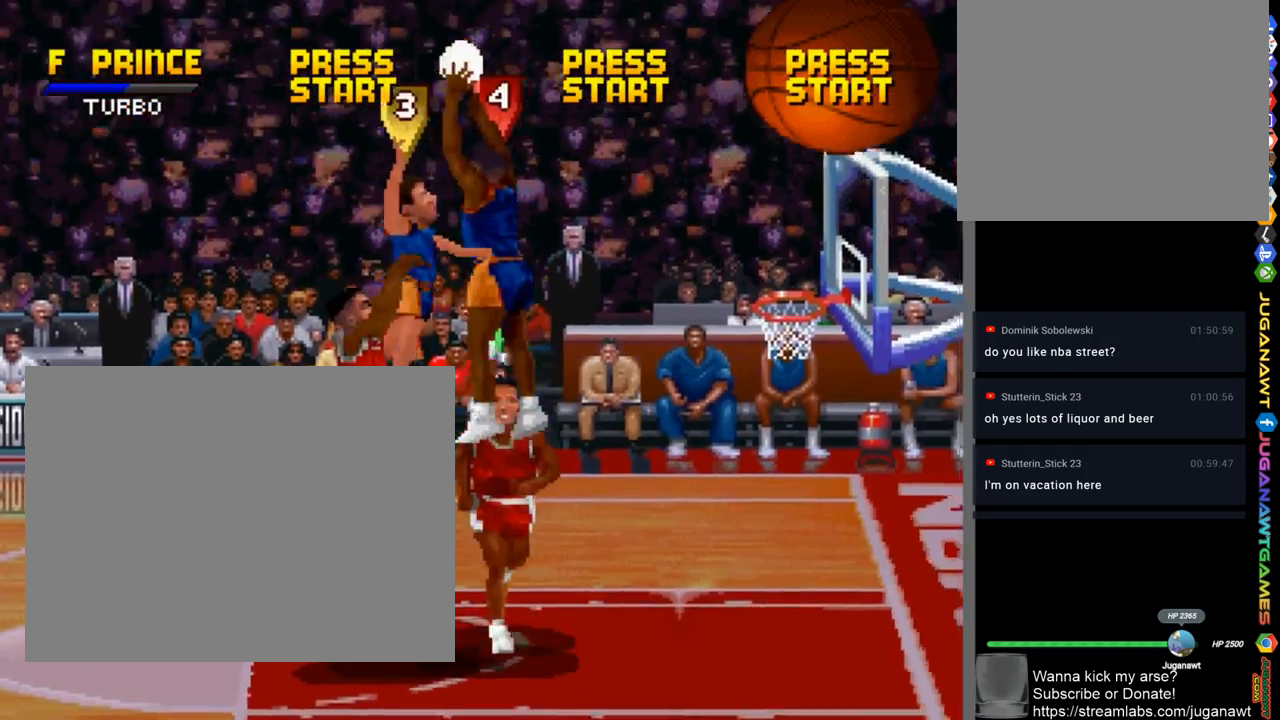
{"buttons": ["DPAD_RIGHT"], "left_stick": "center", "right_stick": "center", "events": [[400, "CROSS", "down"], [467, "CROSS", "up"], [467, "DPAD_RIGHT", "down"]]}
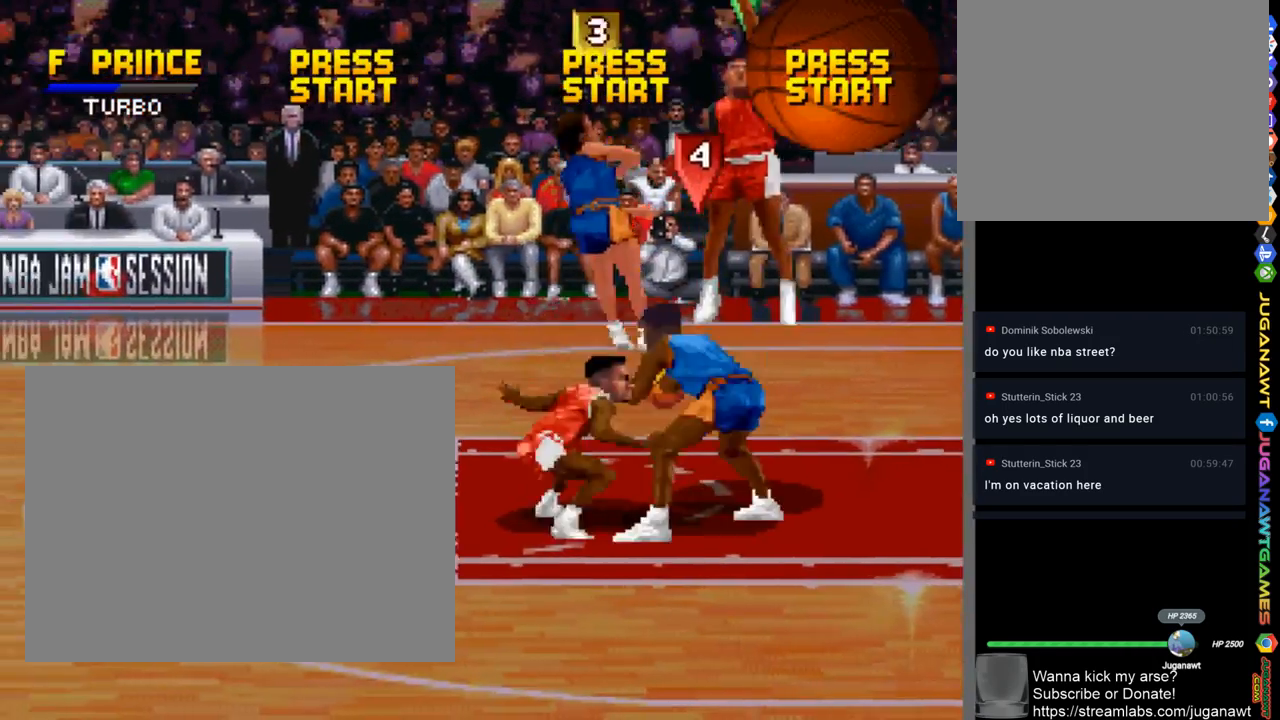
{"buttons": ["CROSS"], "left_stick": "center", "right_stick": "center", "events": [[67, "CROSS", "down"], [167, "CROSS", "up"], [167, "DPAD_RIGHT", "up"], [267, "CROSS", "down"], [333, "CROSS", "up"], [433, "CROSS", "down"]]}
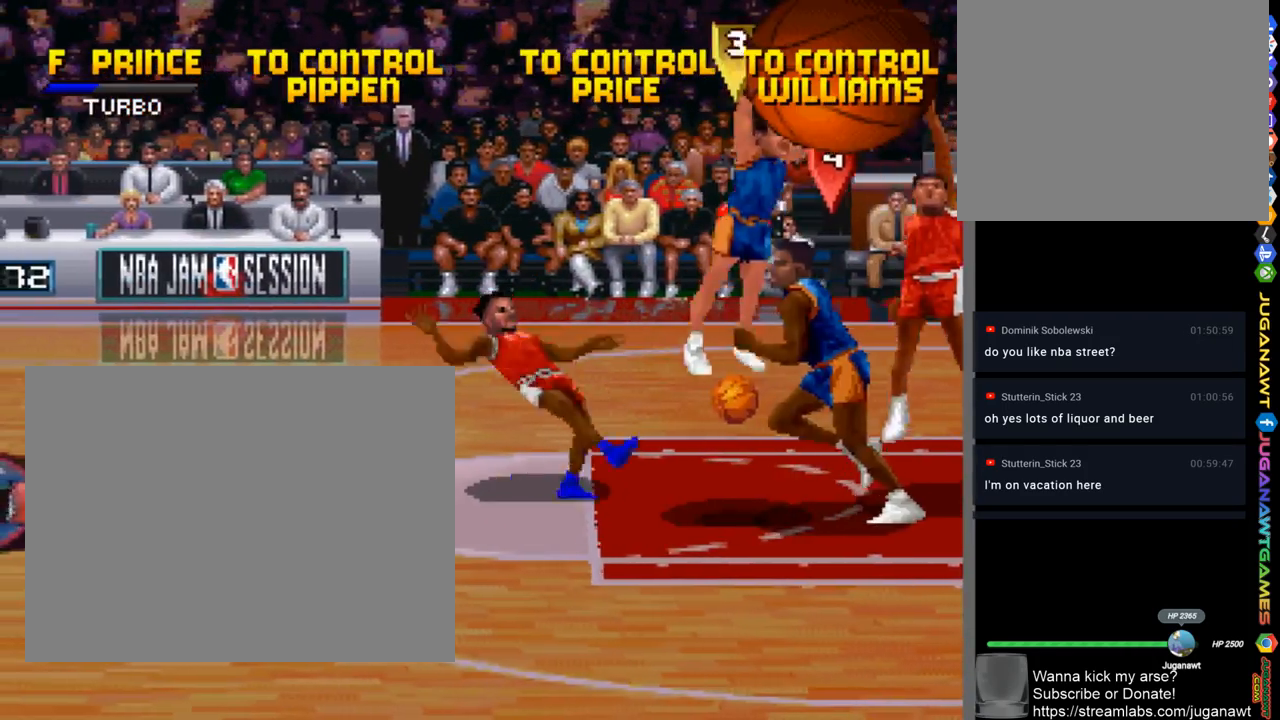
{"buttons": ["DPAD_LEFT"], "left_stick": "center", "right_stick": "center", "events": [[33, "CROSS", "up"], [233, "DPAD_LEFT", "down"]]}
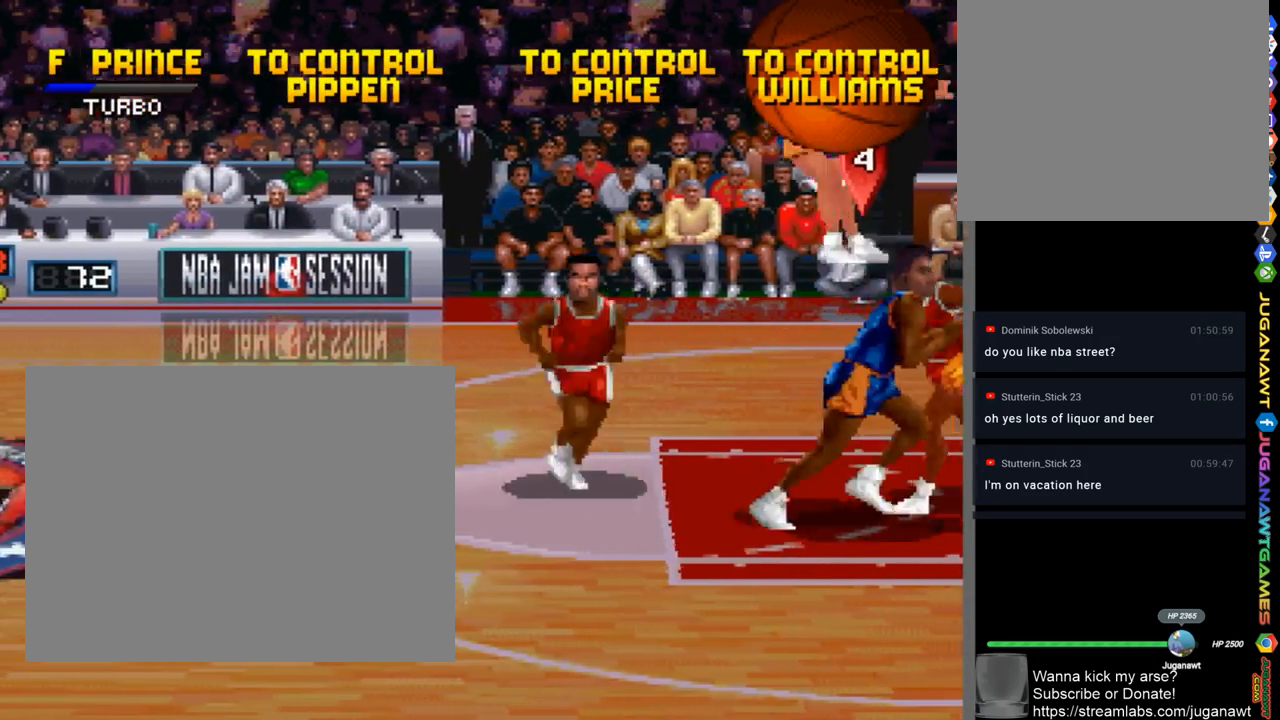
{"buttons": ["DPAD_RIGHT"], "left_stick": "center", "right_stick": "center", "events": [[167, "DPAD_DOWN", "down"], [200, "DPAD_LEFT", "up"], [233, "DPAD_RIGHT", "down"], [500, "DPAD_DOWN", "up"]]}
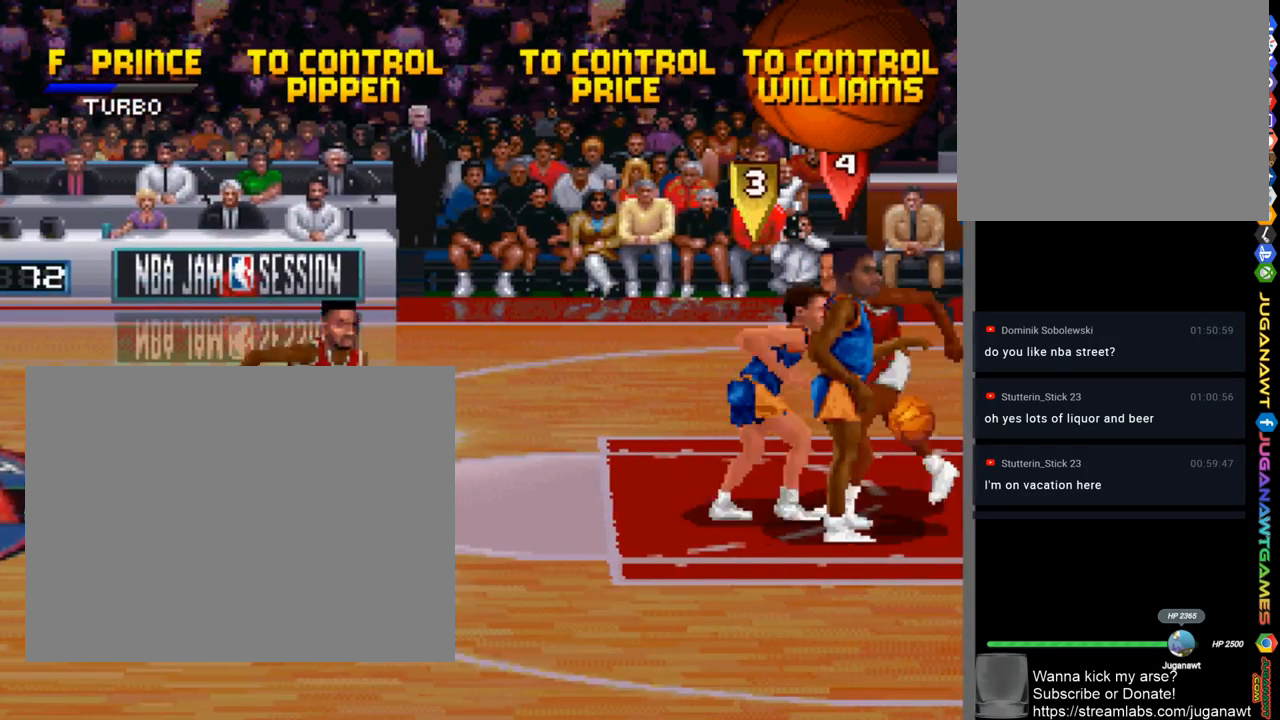
{"buttons": ["CROSS"], "left_stick": "center", "right_stick": "center", "events": [[200, "CROSS", "down"], [367, "CROSS", "up"], [433, "CROSS", "down"], [433, "DPAD_RIGHT", "up"]]}
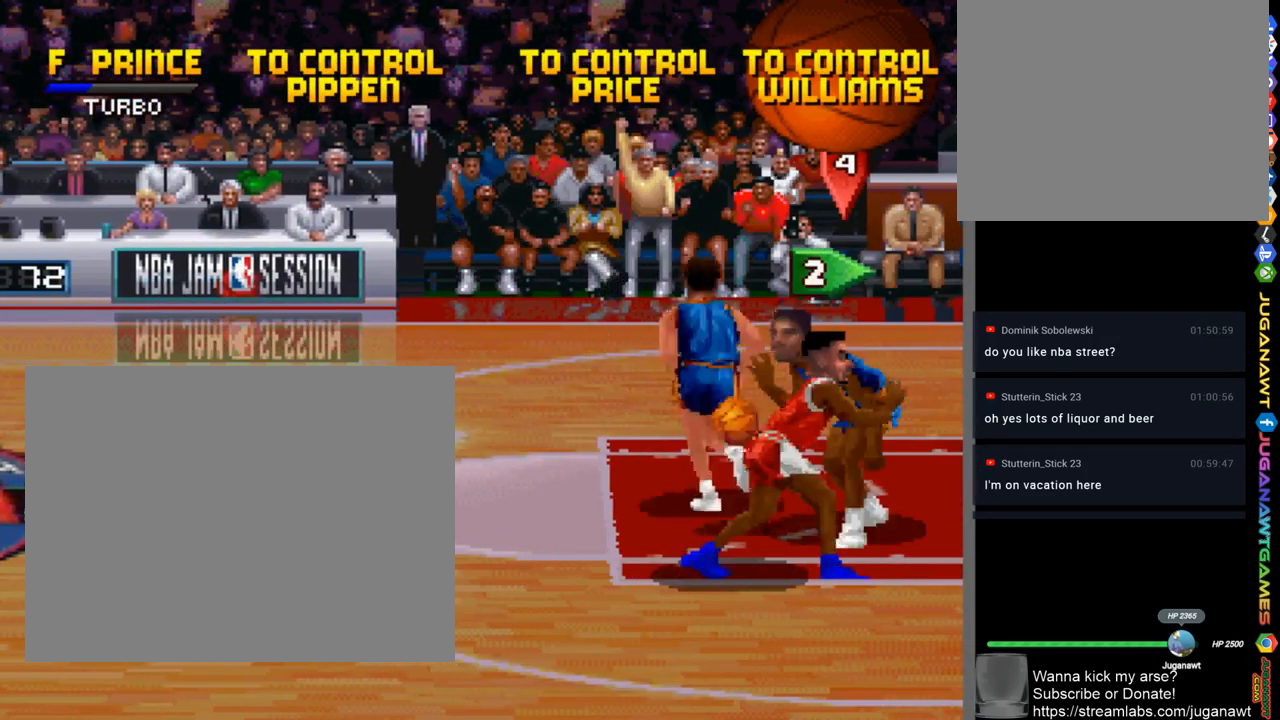
{"buttons": ["CROSS", "DPAD_UP", "DPAD_RIGHT"], "left_stick": "center", "right_stick": "center", "events": [[67, "CROSS", "up"], [333, "DPAD_LEFT", "down"], [367, "DPAD_UP", "down"], [433, "DPAD_LEFT", "up"], [467, "CROSS", "down"], [467, "DPAD_RIGHT", "down"]]}
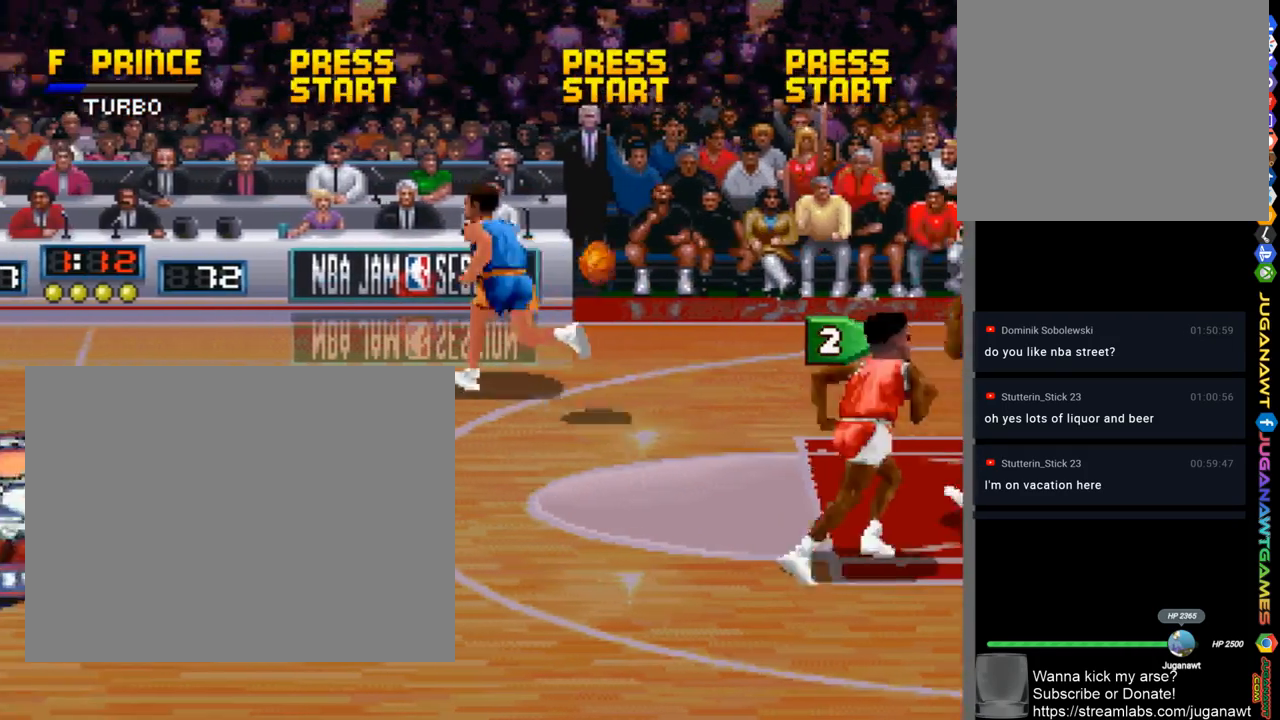
{"buttons": ["DPAD_LEFT"], "left_stick": "center", "right_stick": "center", "events": [[100, "CROSS", "up"], [133, "DPAD_UP", "up"], [200, "CROSS", "down"], [233, "DPAD_RIGHT", "up"], [267, "CROSS", "up"], [267, "DPAD_LEFT", "down"]]}
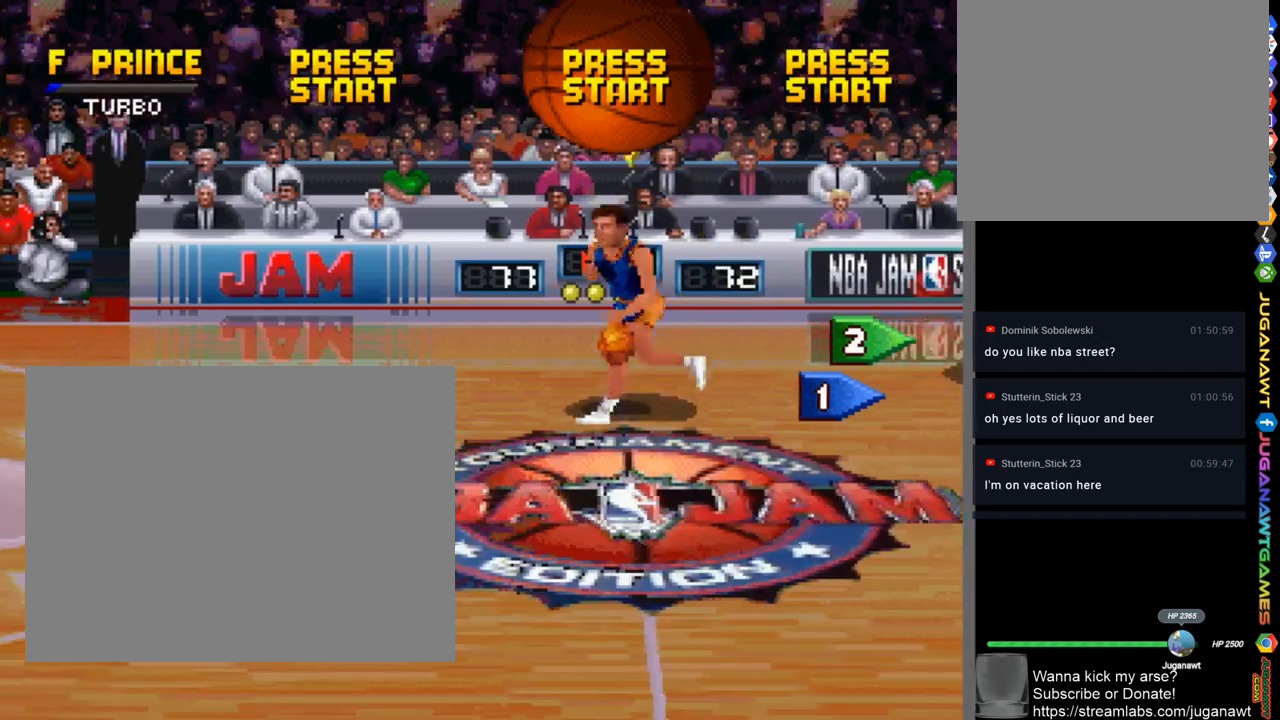
{"buttons": ["DPAD_LEFT"], "left_stick": "center", "right_stick": "center", "events": []}
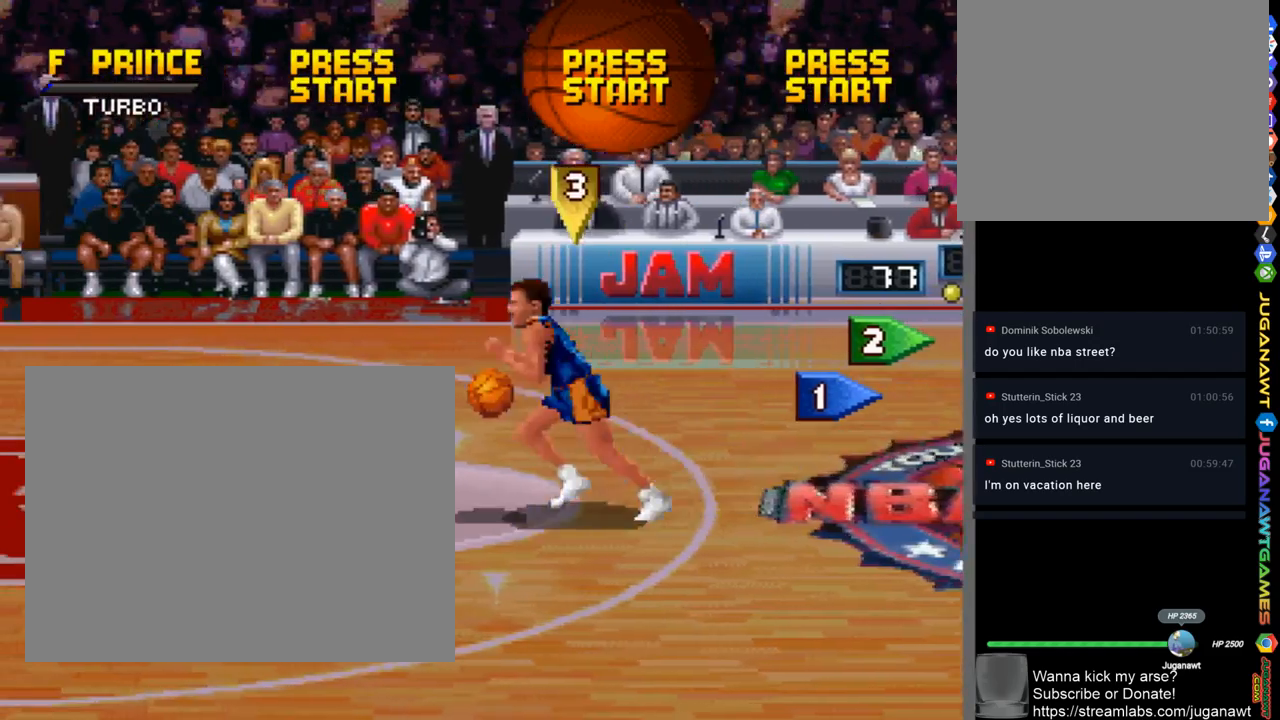
{"buttons": ["DPAD_LEFT"], "left_stick": "center", "right_stick": "center", "events": []}
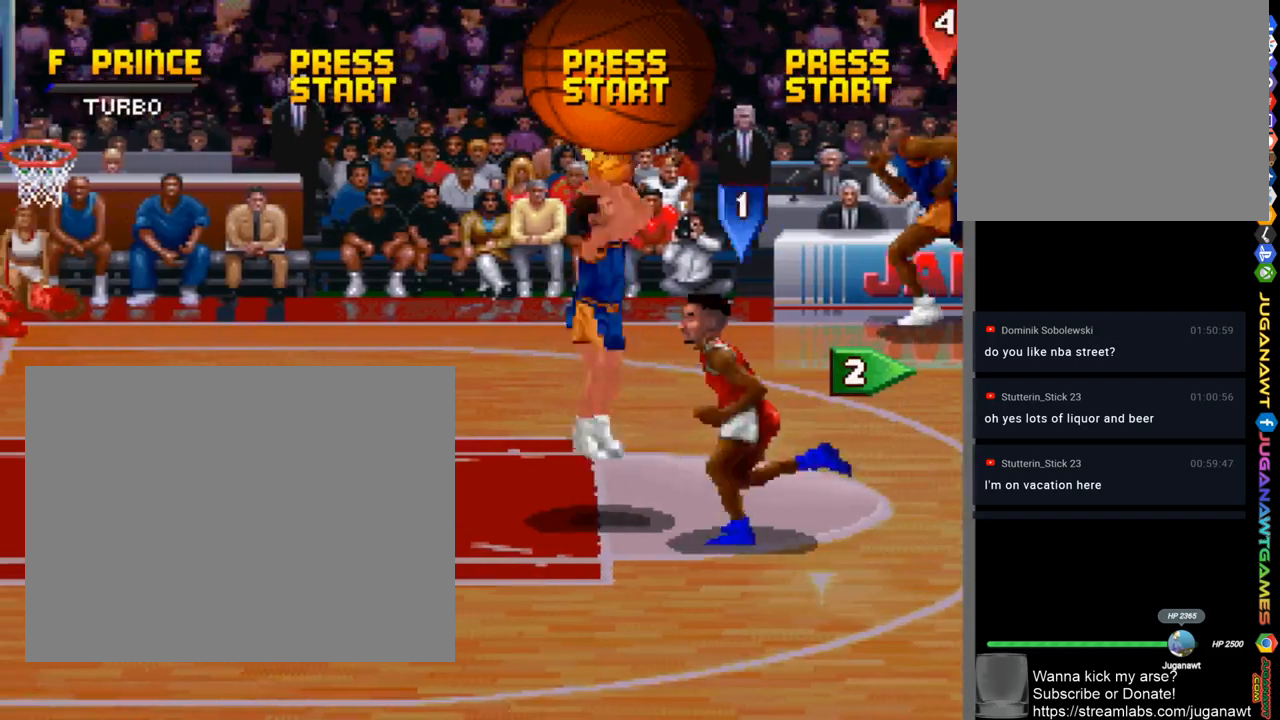
{"buttons": [], "left_stick": "center", "right_stick": "center", "events": [[233, "DPAD_UP", "down"], [333, "DPAD_UP", "up"], [367, "DPAD_LEFT", "up"]]}
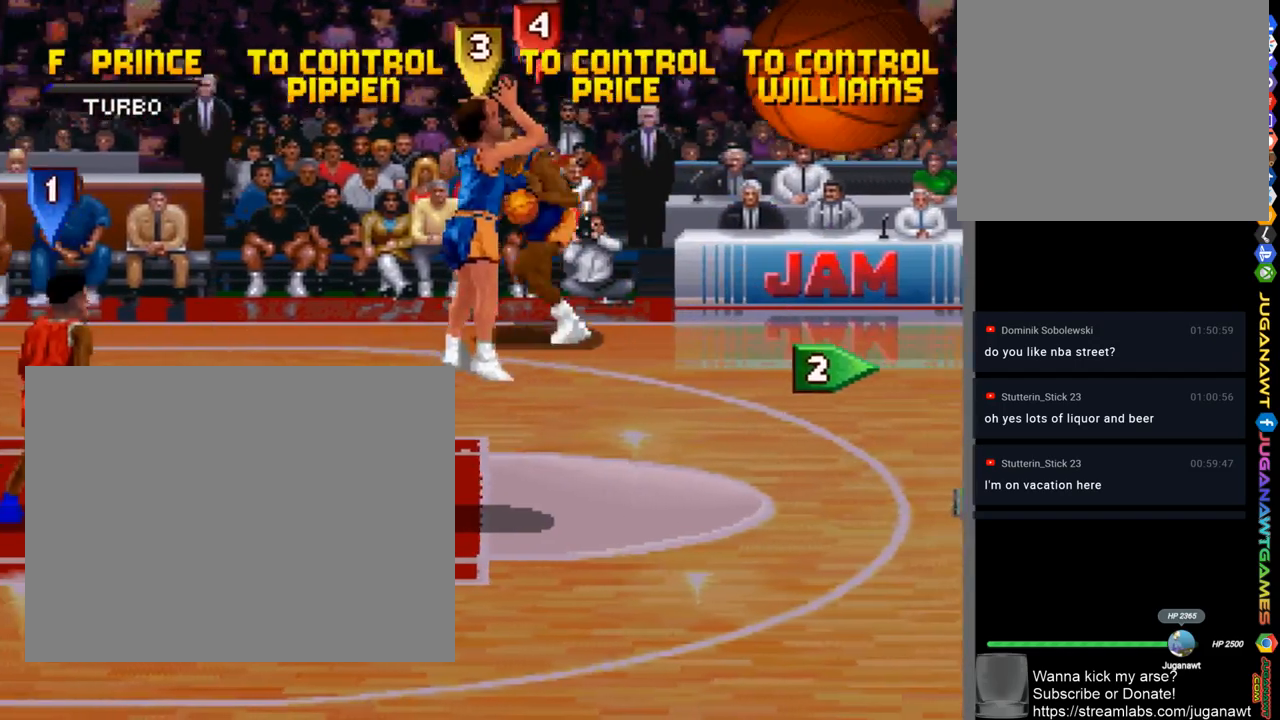
{"buttons": ["SQUARE", "DPAD_RIGHT"], "left_stick": "center", "right_stick": "center", "events": [[67, "DPAD_RIGHT", "down"], [200, "DPAD_RIGHT", "up"], [200, "DPAD_UP", "down"], [367, "DPAD_RIGHT", "down"], [400, "SQUARE", "down"], [500, "DPAD_UP", "up"]]}
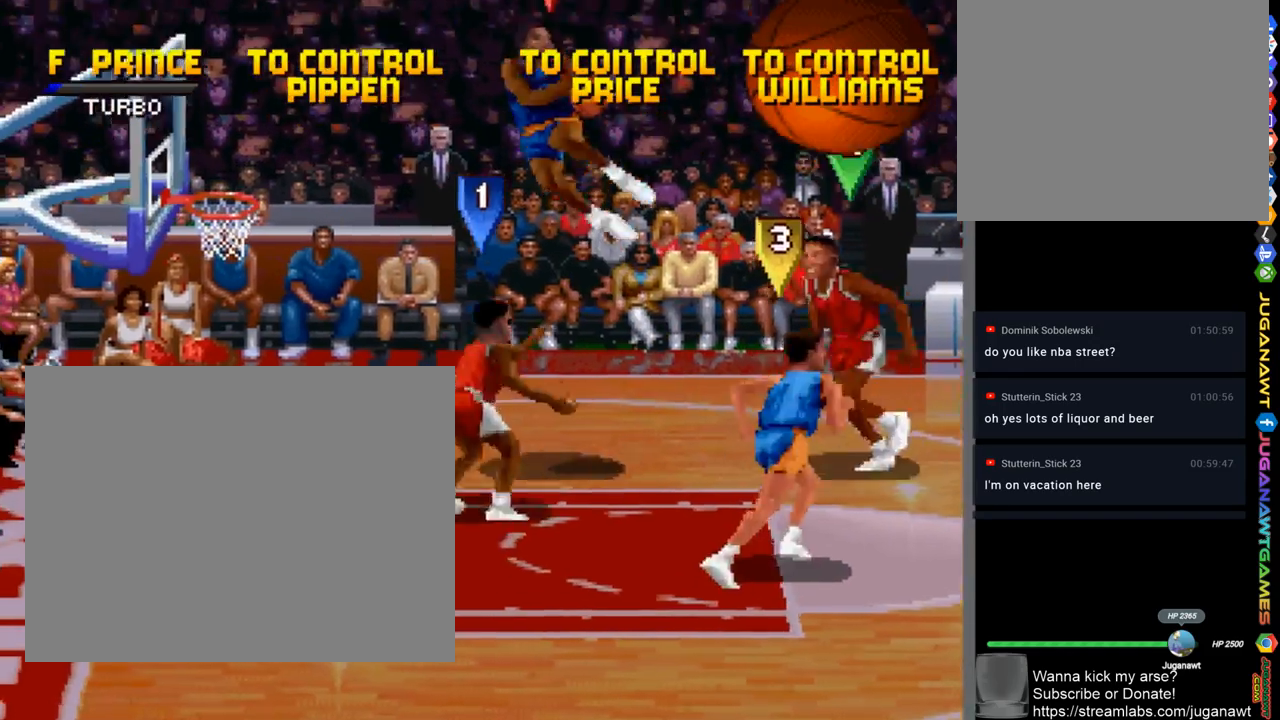
{"buttons": ["DPAD_DOWN", "DPAD_LEFT"], "left_stick": "center", "right_stick": "center", "events": [[33, "DPAD_RIGHT", "up"], [33, "SQUARE", "up"], [333, "DPAD_LEFT", "down"], [400, "DPAD_DOWN", "down"]]}
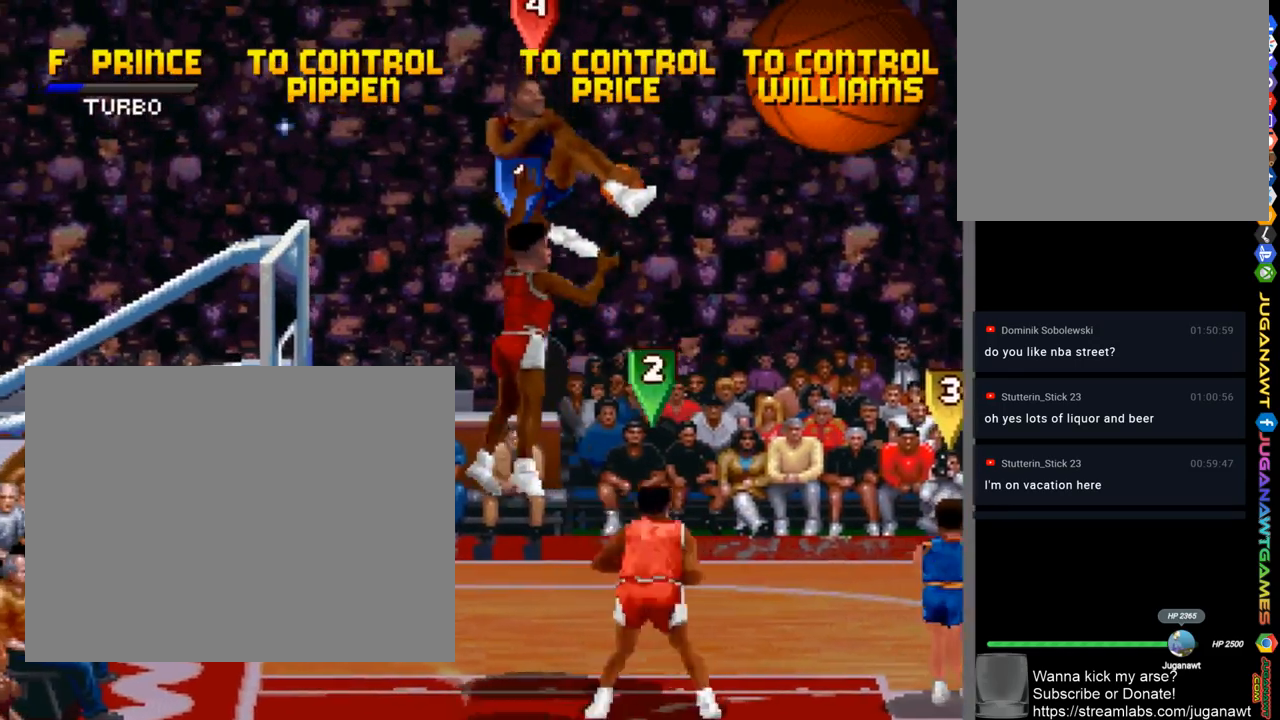
{"buttons": [], "left_stick": "center", "right_stick": "center", "events": [[100, "SQUARE", "down"], [167, "DPAD_DOWN", "up"], [233, "DPAD_LEFT", "up"], [233, "SQUARE", "up"], [367, "CROSS", "down"], [467, "CROSS", "up"]]}
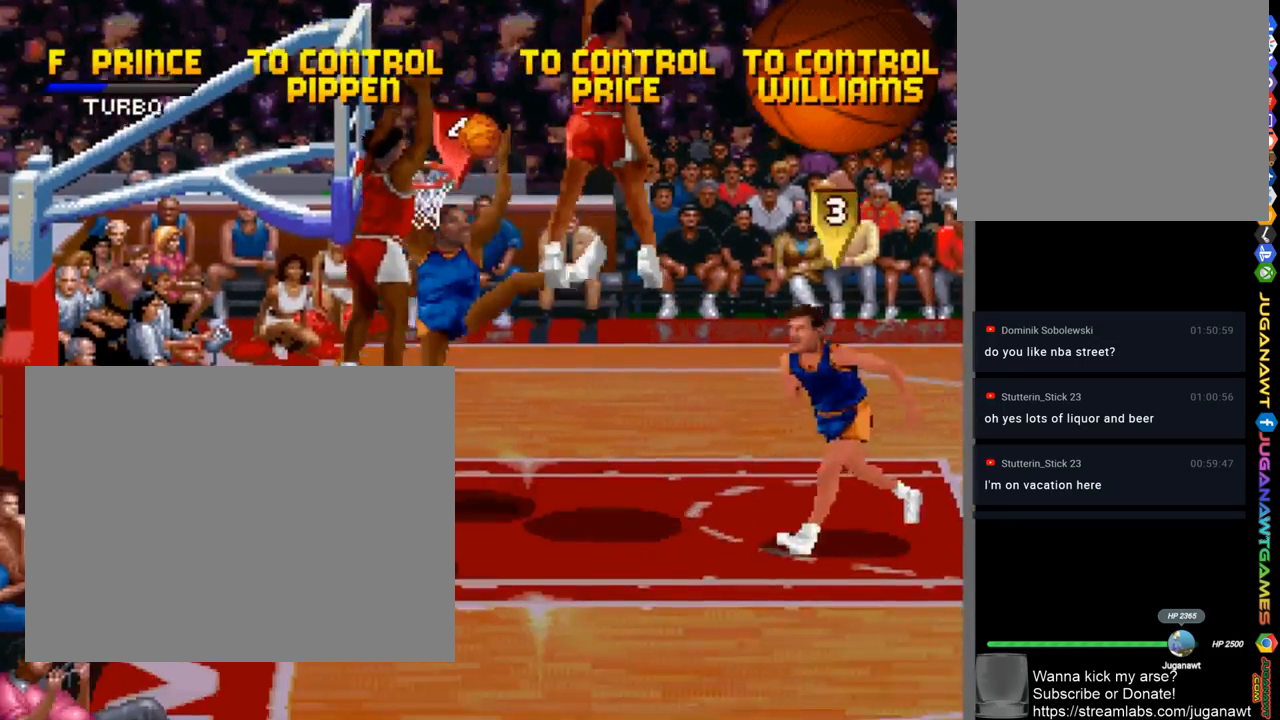
{"buttons": [], "left_stick": "center", "right_stick": "center", "events": [[33, "CROSS", "down"], [133, "CROSS", "up"]]}